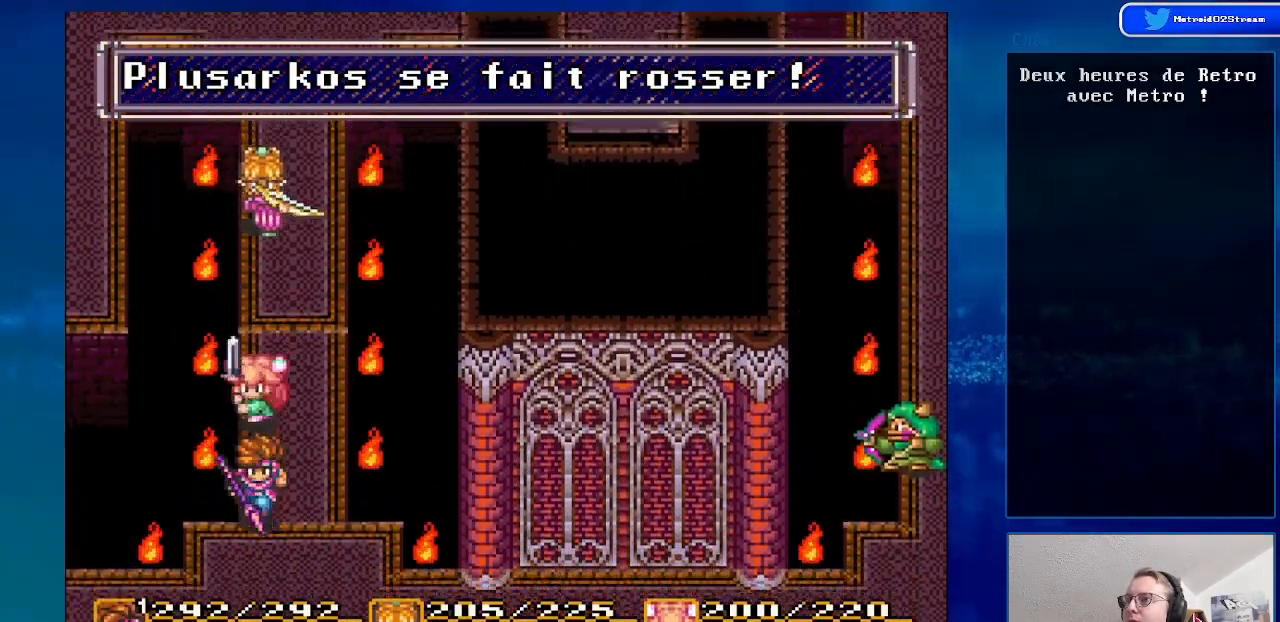
Gameplay with a controller (Nintendo layout); each line is a JSON object with the inputs held at the frame after it. "events" lists button and stick changes between this image and that frame as [ms after this image, input, new state], when the widget could be followed in between. Not read: L3 R3.
{"buttons": ["DPAD_DOWN"], "events": []}
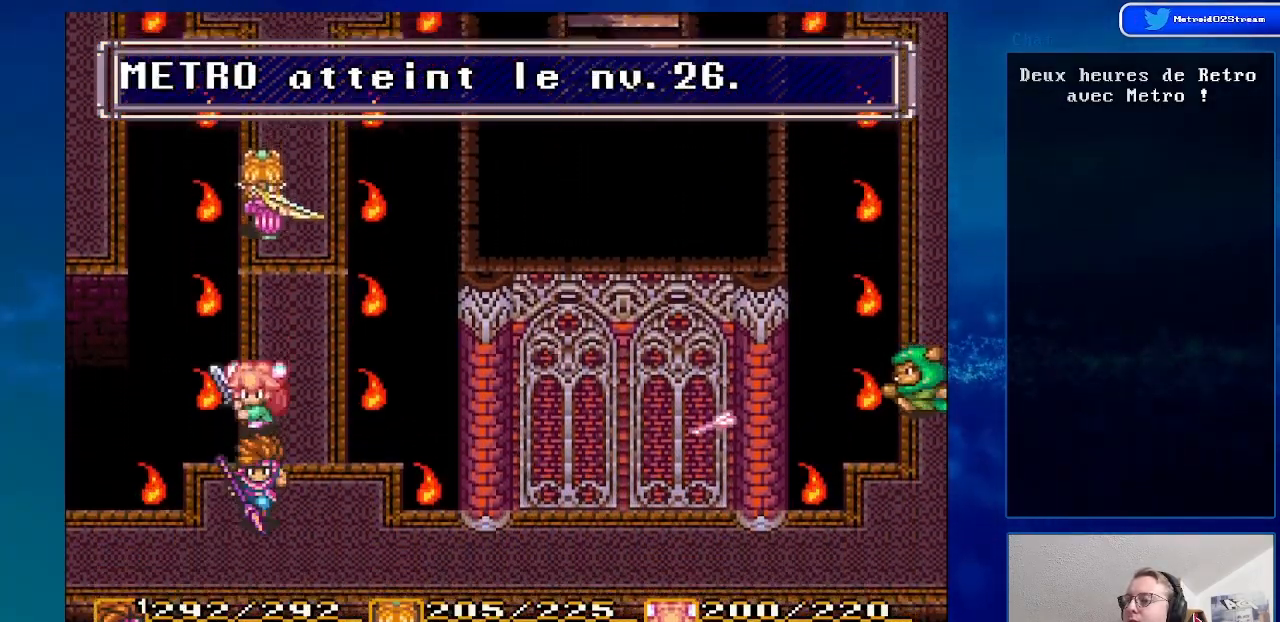
{"buttons": ["DPAD_DOWN"], "events": []}
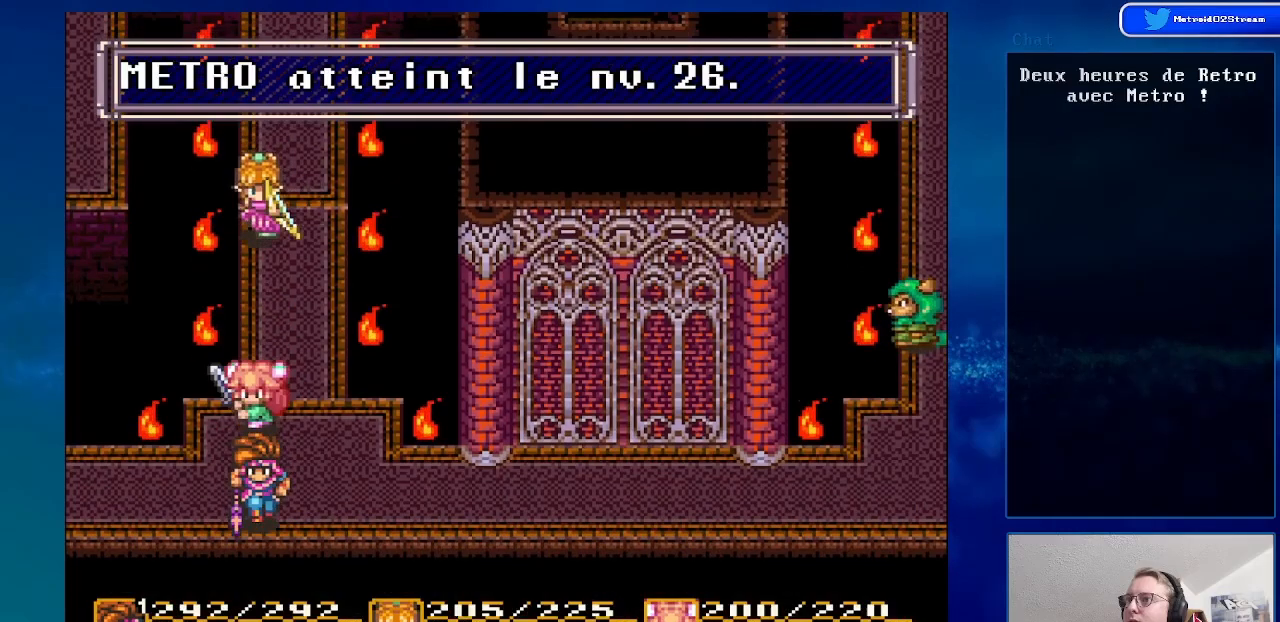
{"buttons": ["DPAD_LEFT"], "events": [[100, "DPAD_LEFT", "down"], [133, "DPAD_DOWN", "up"]]}
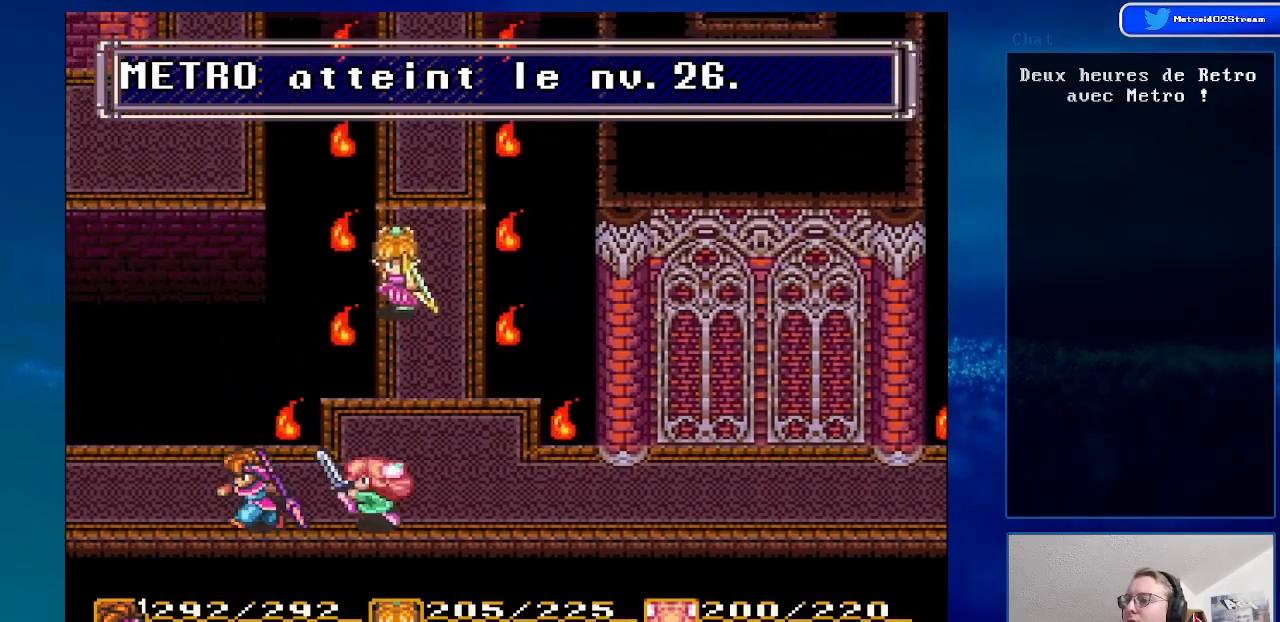
{"buttons": ["DPAD_LEFT"], "events": []}
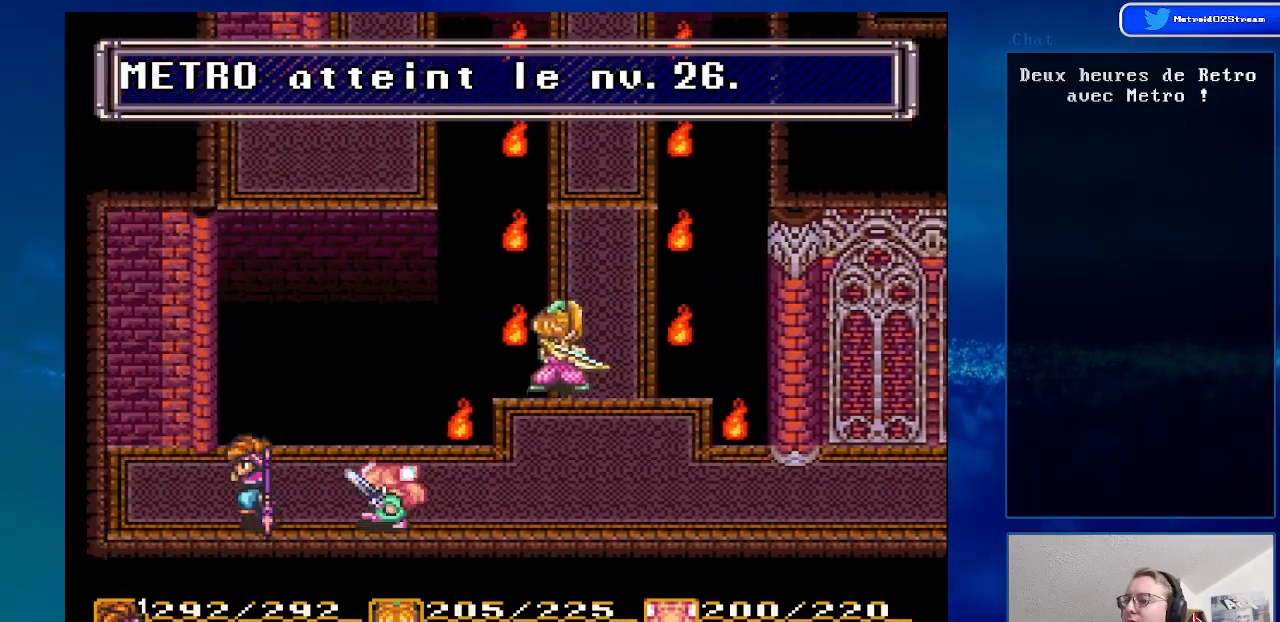
{"buttons": ["DPAD_RIGHT"], "events": [[200, "DPAD_LEFT", "up"], [300, "DPAD_RIGHT", "down"]]}
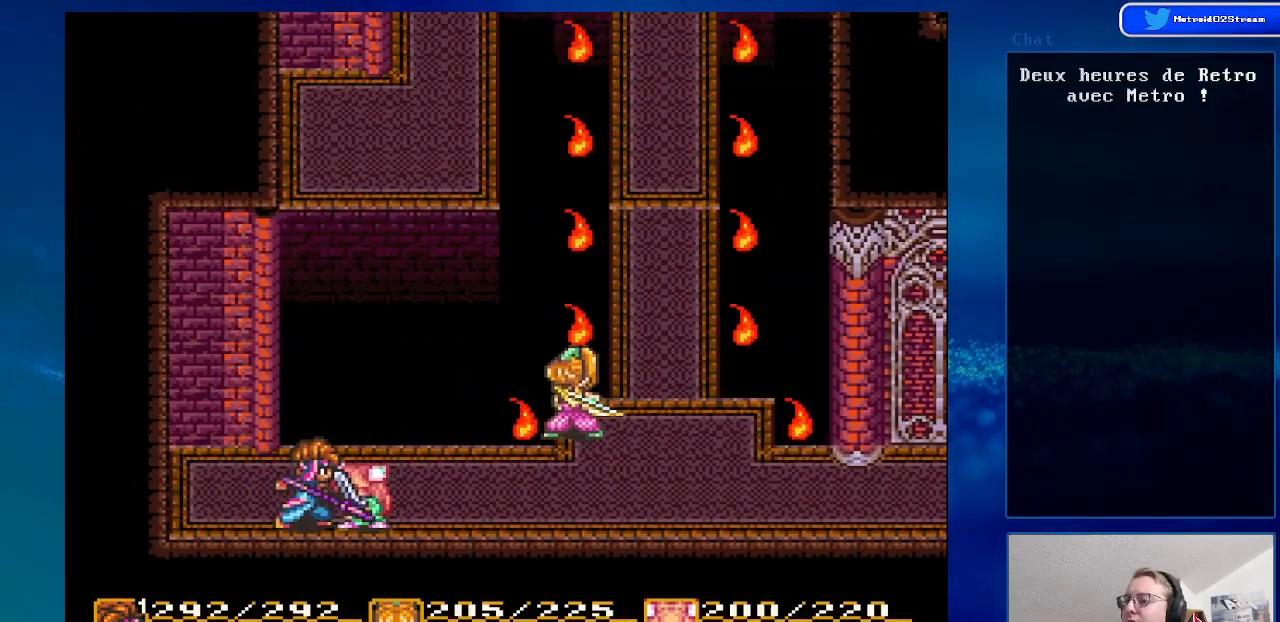
{"buttons": ["DPAD_RIGHT"], "events": []}
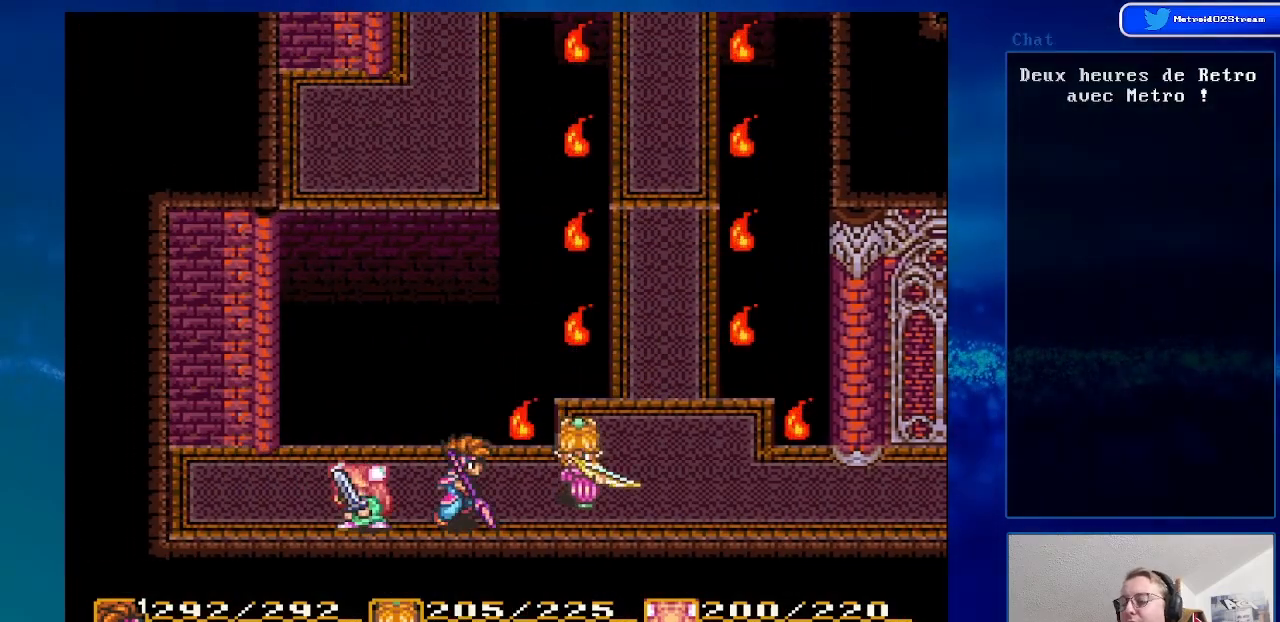
{"buttons": ["DPAD_RIGHT"], "events": []}
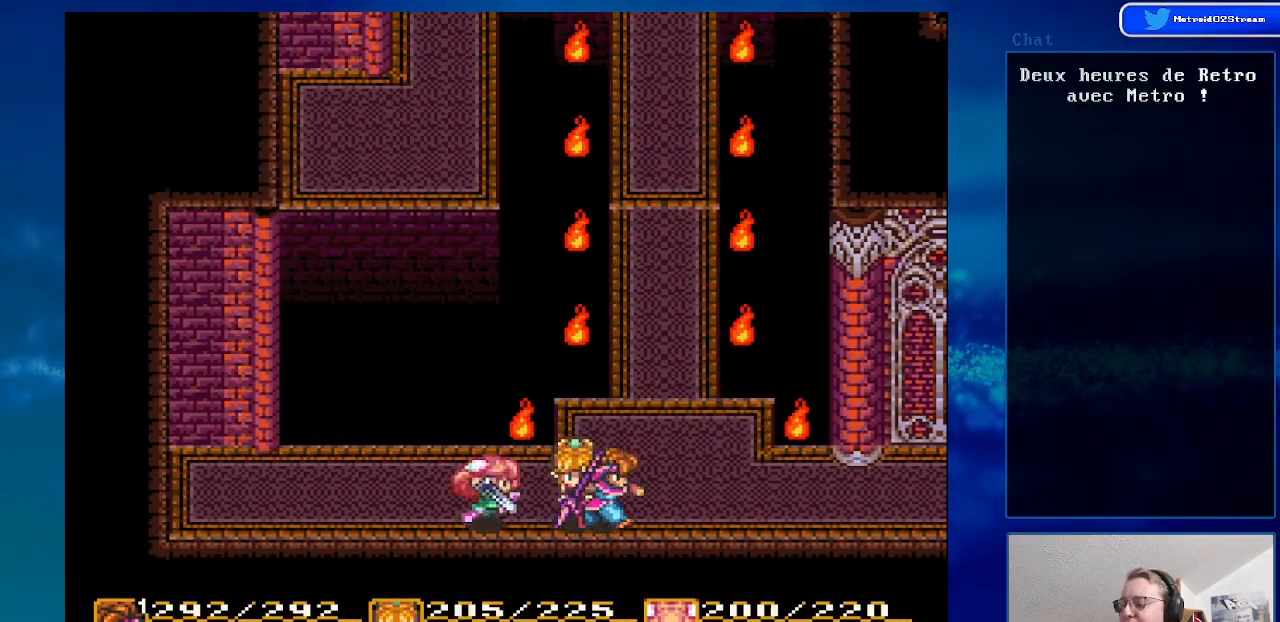
{"buttons": ["DPAD_RIGHT"], "events": [[217, "DPAD_RIGHT", "up"], [233, "DPAD_RIGHT", "down"]]}
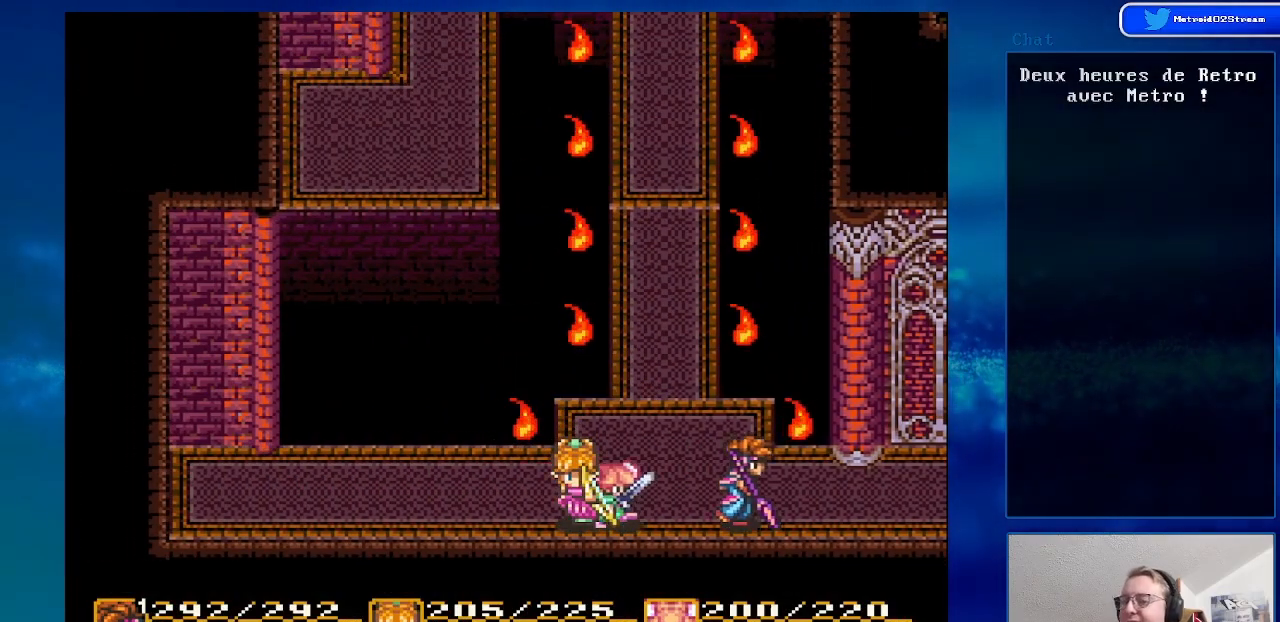
{"buttons": ["DPAD_RIGHT"], "events": [[50, "DPAD_DOWN", "down"], [167, "DPAD_DOWN", "up"]]}
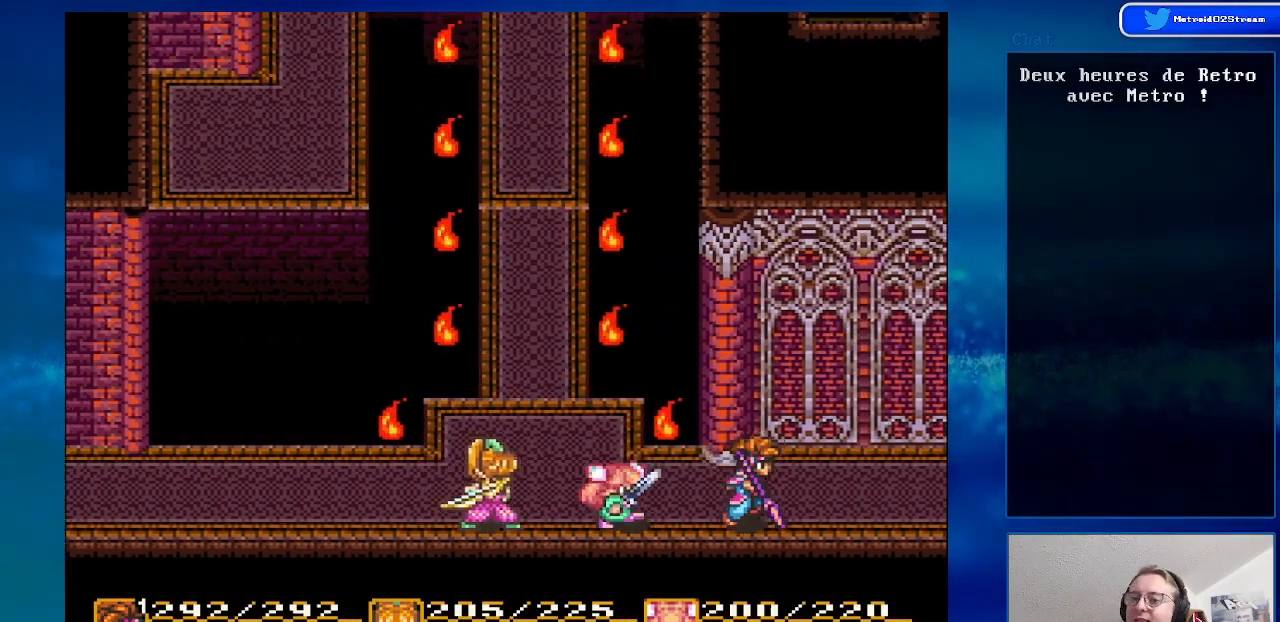
{"buttons": ["DPAD_RIGHT"], "events": [[250, "DPAD_UP", "down"], [433, "DPAD_UP", "up"]]}
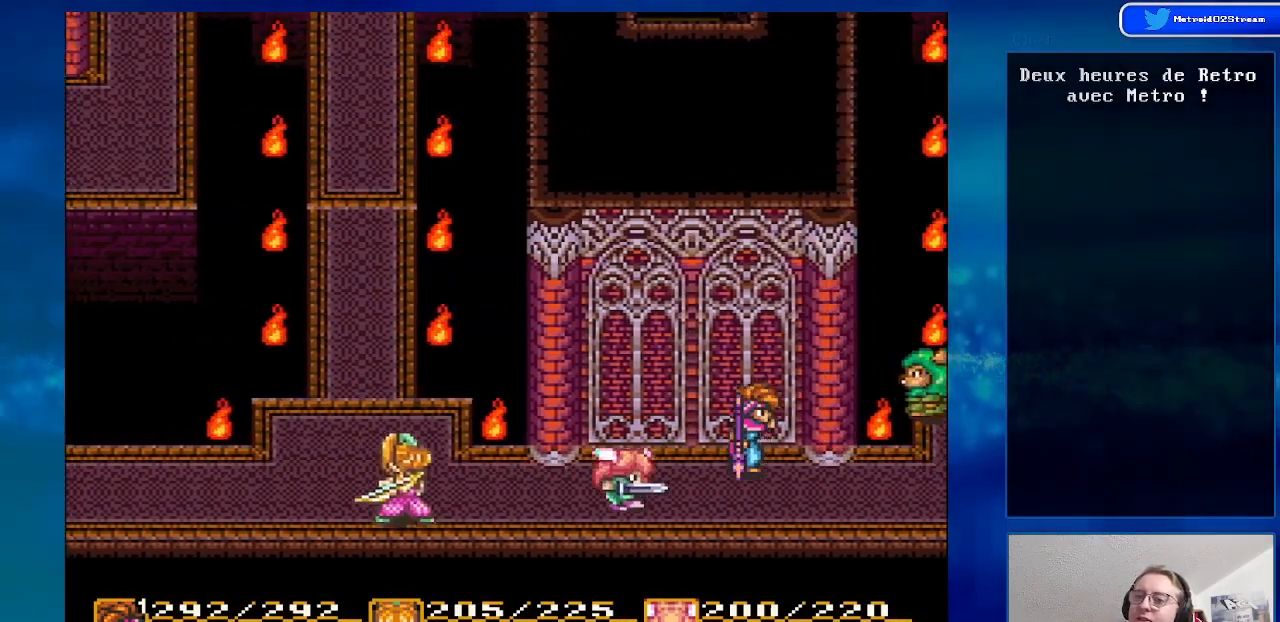
{"buttons": ["DPAD_RIGHT"], "events": [[100, "DPAD_DOWN", "down"], [283, "DPAD_DOWN", "up"]]}
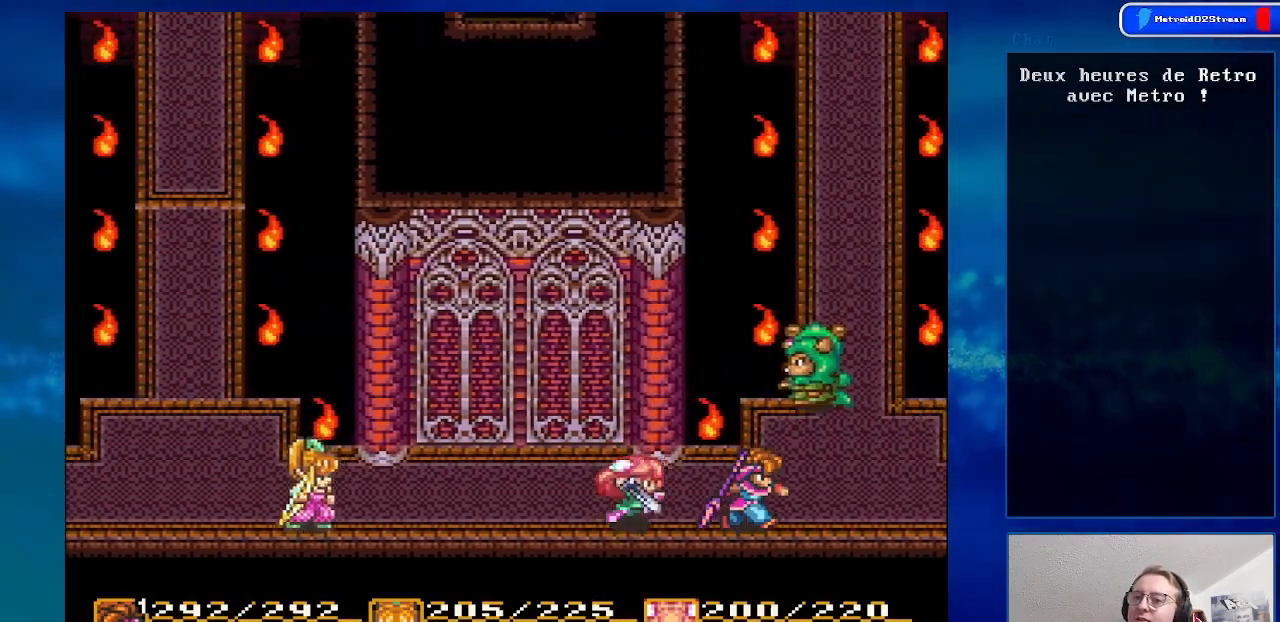
{"buttons": ["A"], "events": [[100, "DPAD_UP", "down"], [133, "DPAD_RIGHT", "up"], [300, "A", "down"], [450, "DPAD_UP", "up"]]}
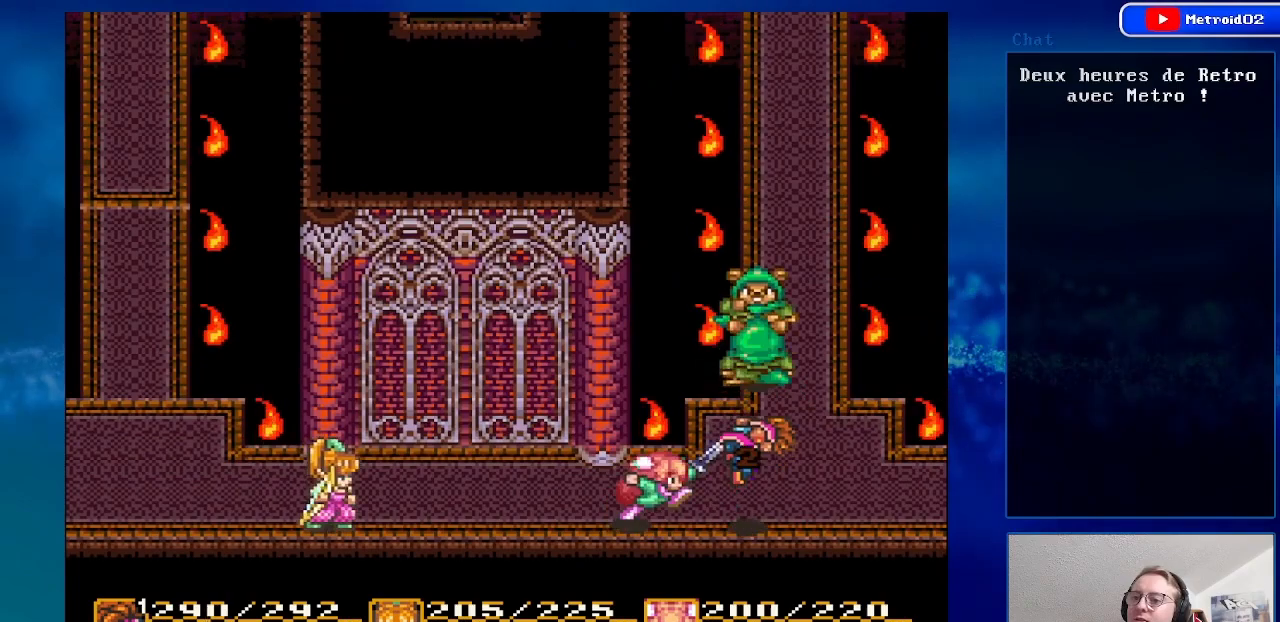
{"buttons": [], "events": [[17, "A", "up"]]}
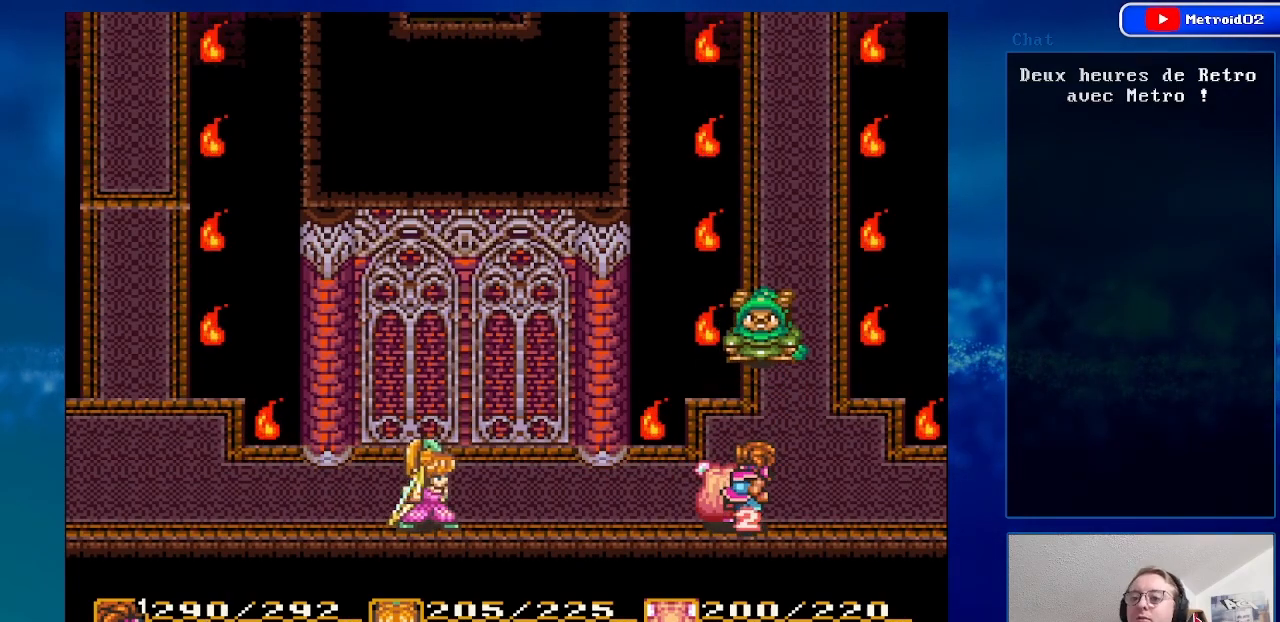
{"buttons": [], "events": []}
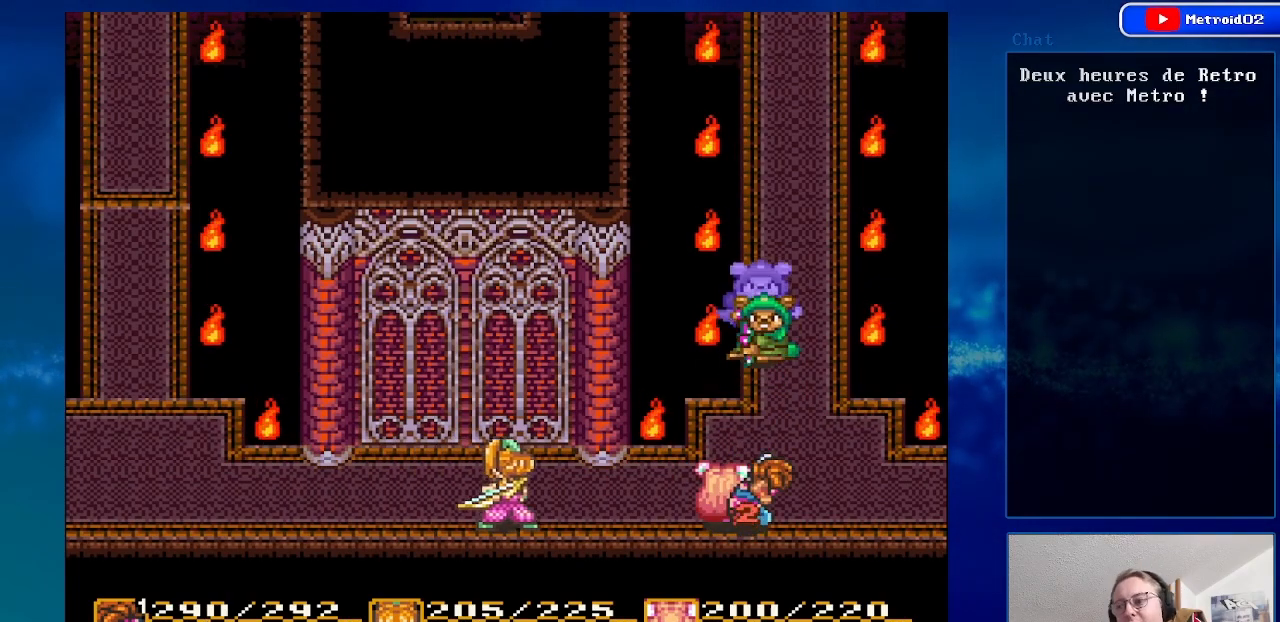
{"buttons": [], "events": []}
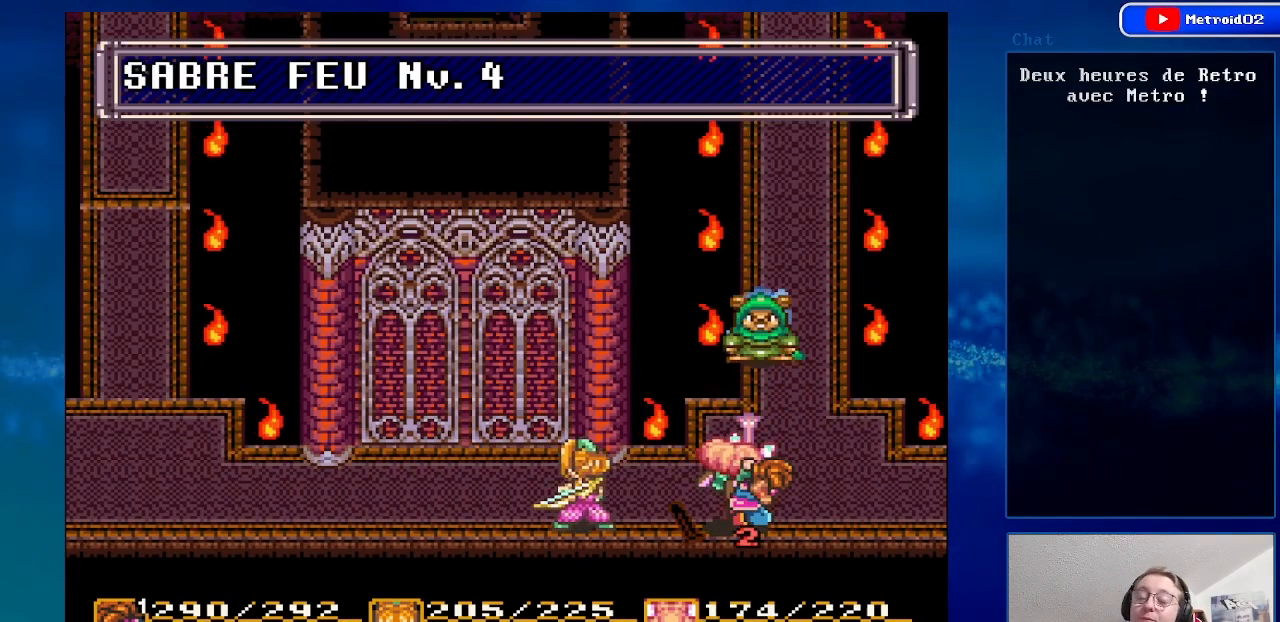
{"buttons": ["DPAD_UP"], "events": [[367, "DPAD_UP", "down"]]}
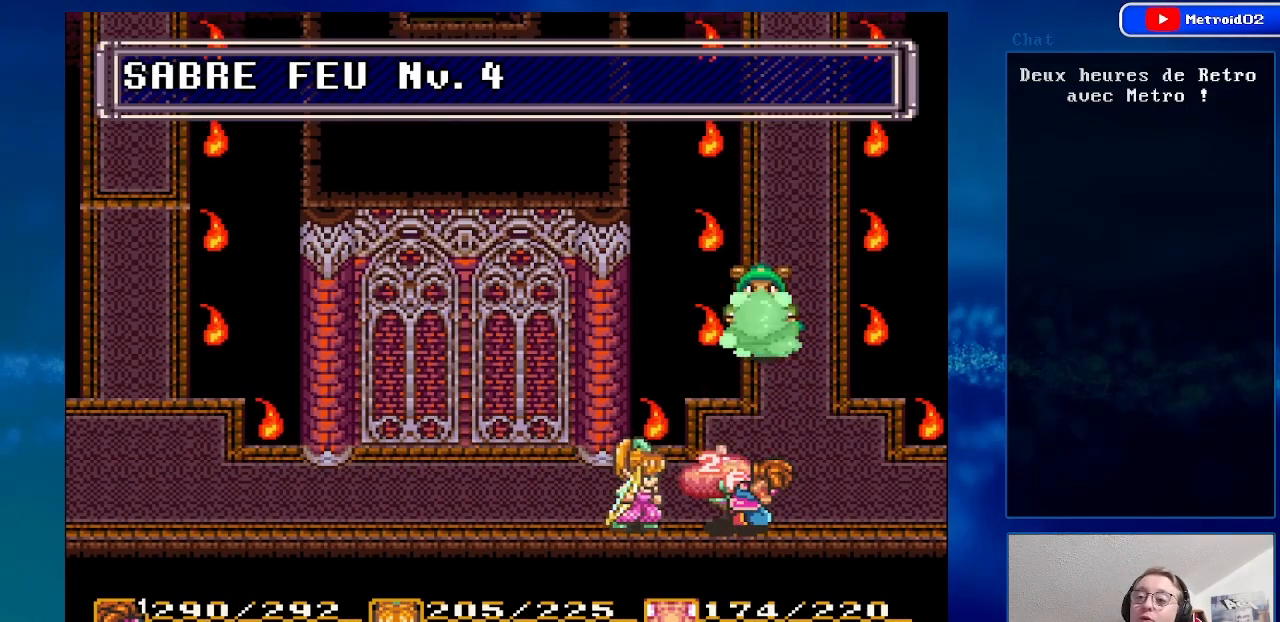
{"buttons": ["DPAD_UP"], "events": [[100, "DPAD_UP", "up"], [333, "DPAD_RIGHT", "down"], [383, "DPAD_RIGHT", "up"], [417, "DPAD_UP", "down"]]}
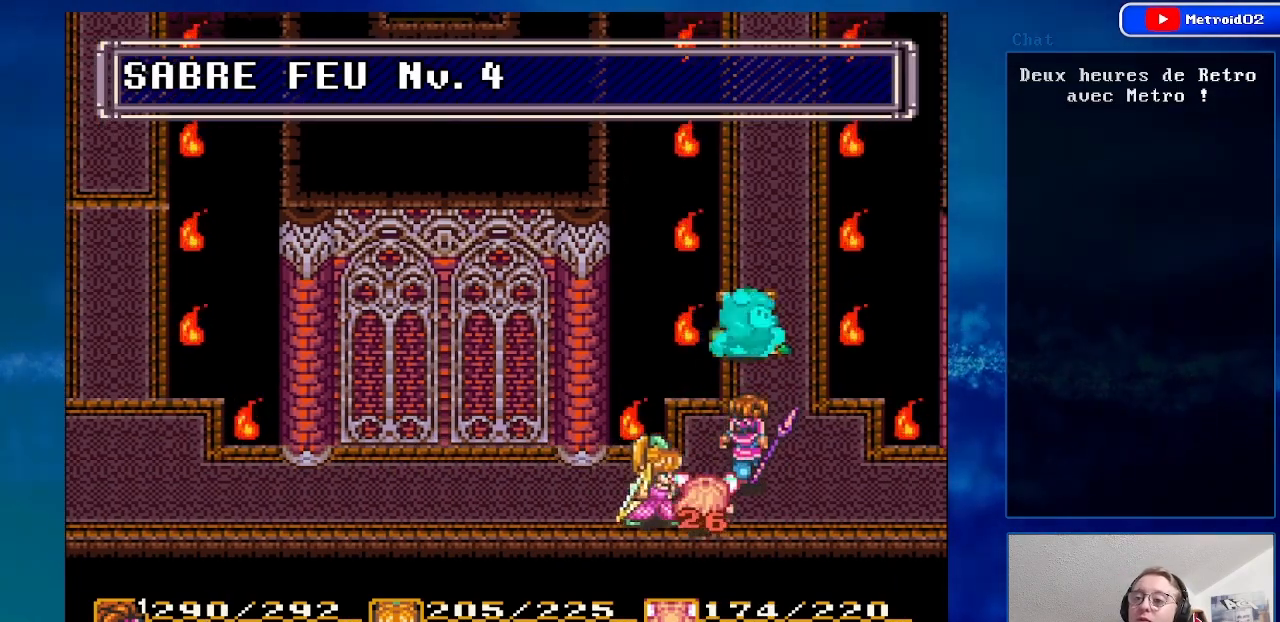
{"buttons": ["DPAD_UP"], "events": [[183, "DPAD_UP", "up"], [417, "DPAD_UP", "down"]]}
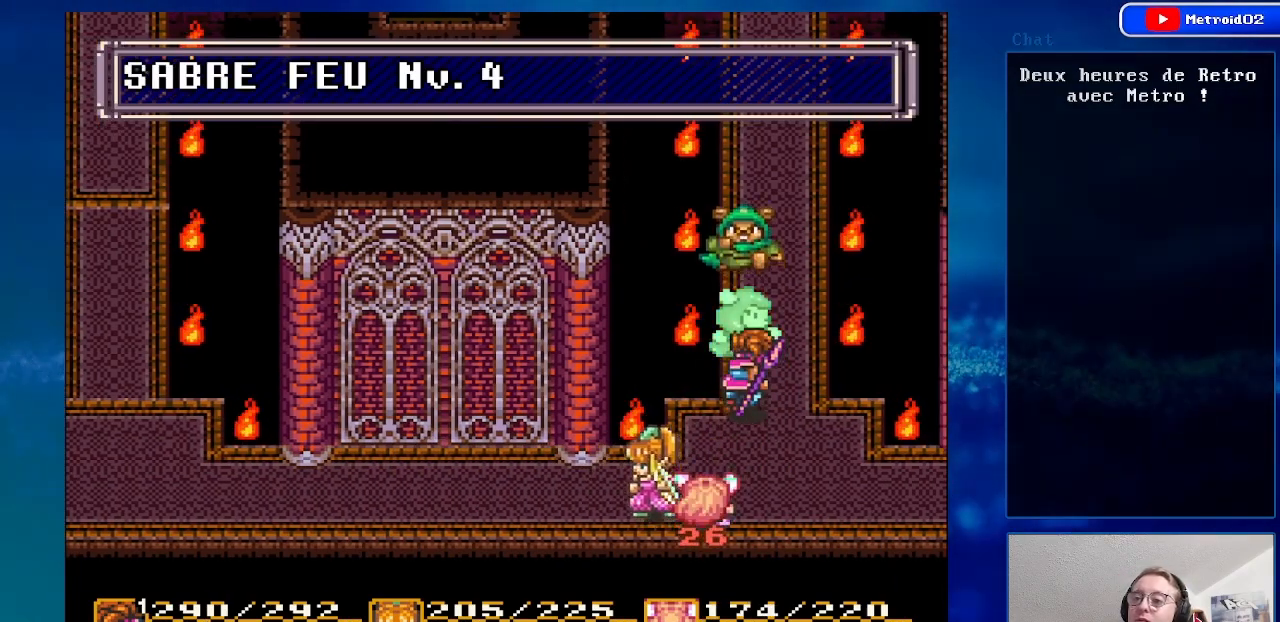
{"buttons": [], "events": [[183, "A", "down"], [283, "DPAD_UP", "up"], [450, "A", "up"]]}
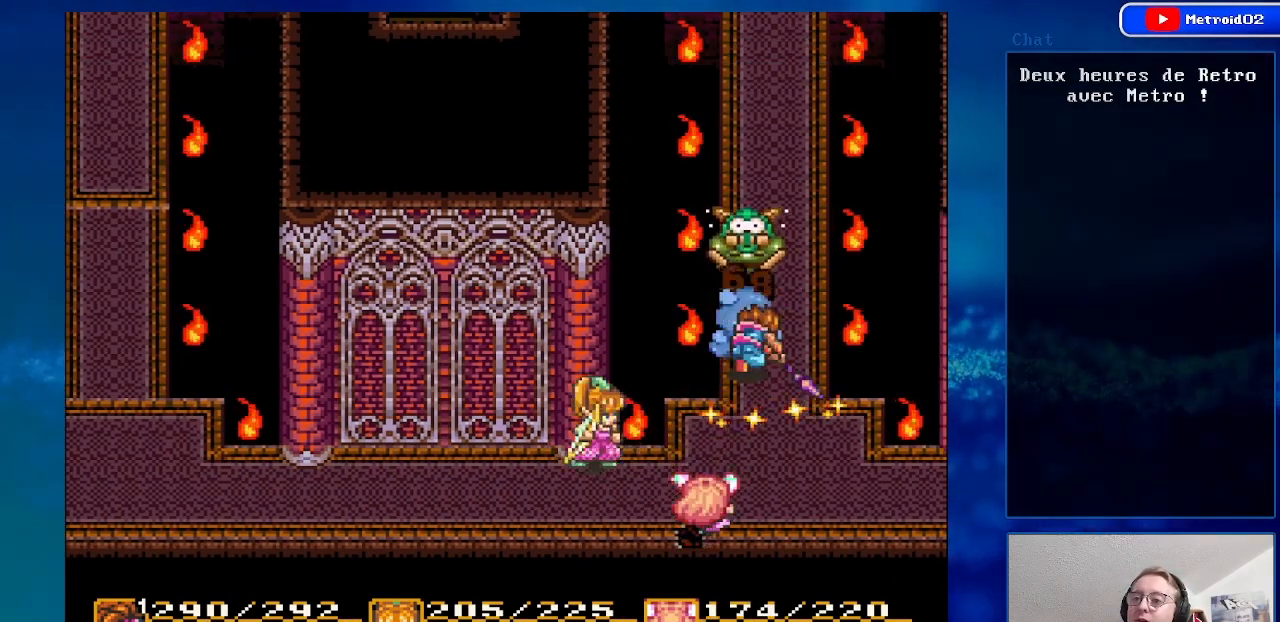
{"buttons": ["DPAD_DOWN"], "events": [[217, "DPAD_DOWN", "down"]]}
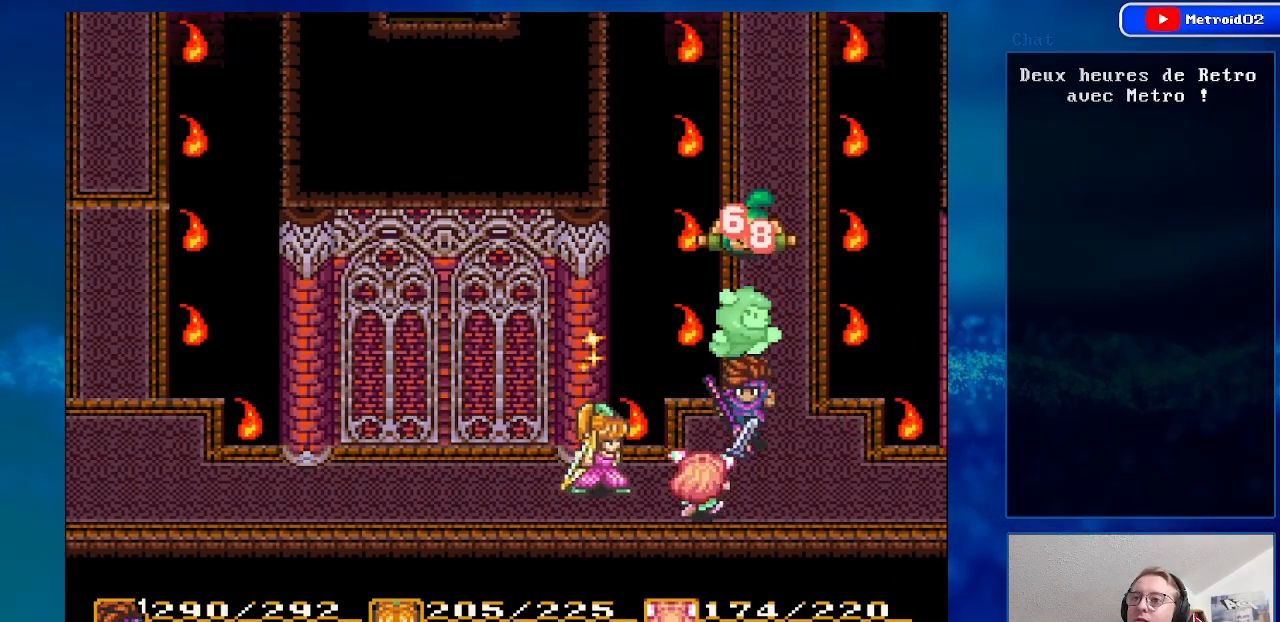
{"buttons": [], "events": [[50, "DPAD_DOWN", "up"]]}
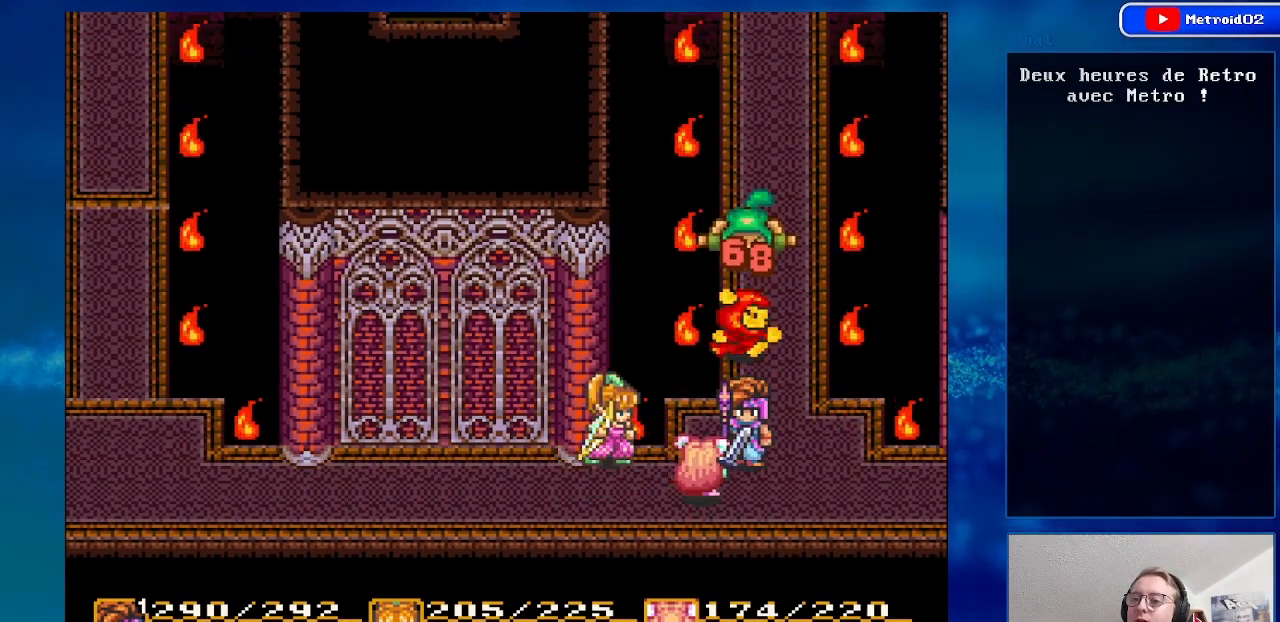
{"buttons": [], "events": [[250, "DPAD_UP", "down"], [350, "DPAD_UP", "up"]]}
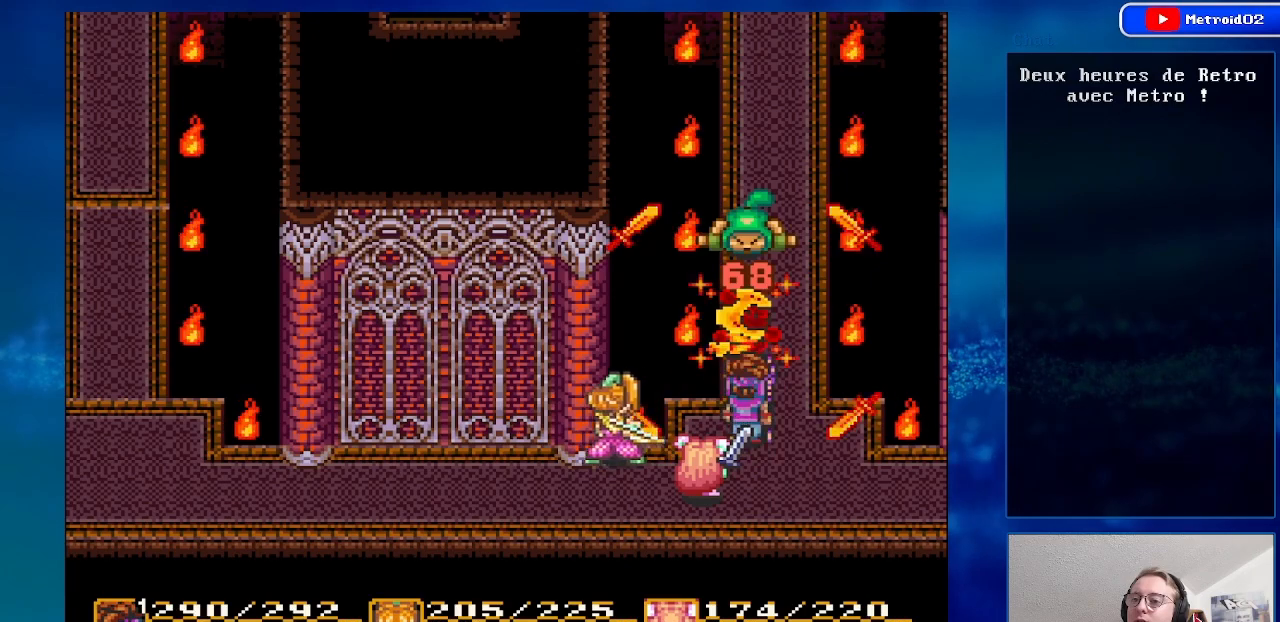
{"buttons": [], "events": []}
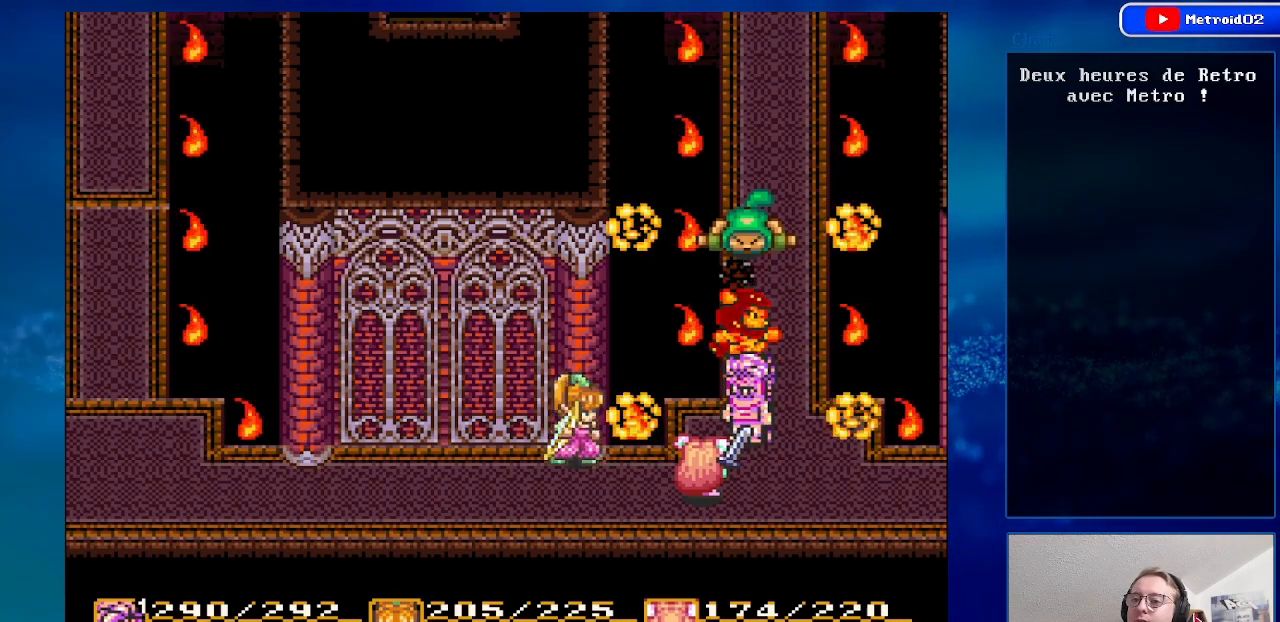
{"buttons": ["DPAD_UP"], "events": [[383, "DPAD_UP", "down"]]}
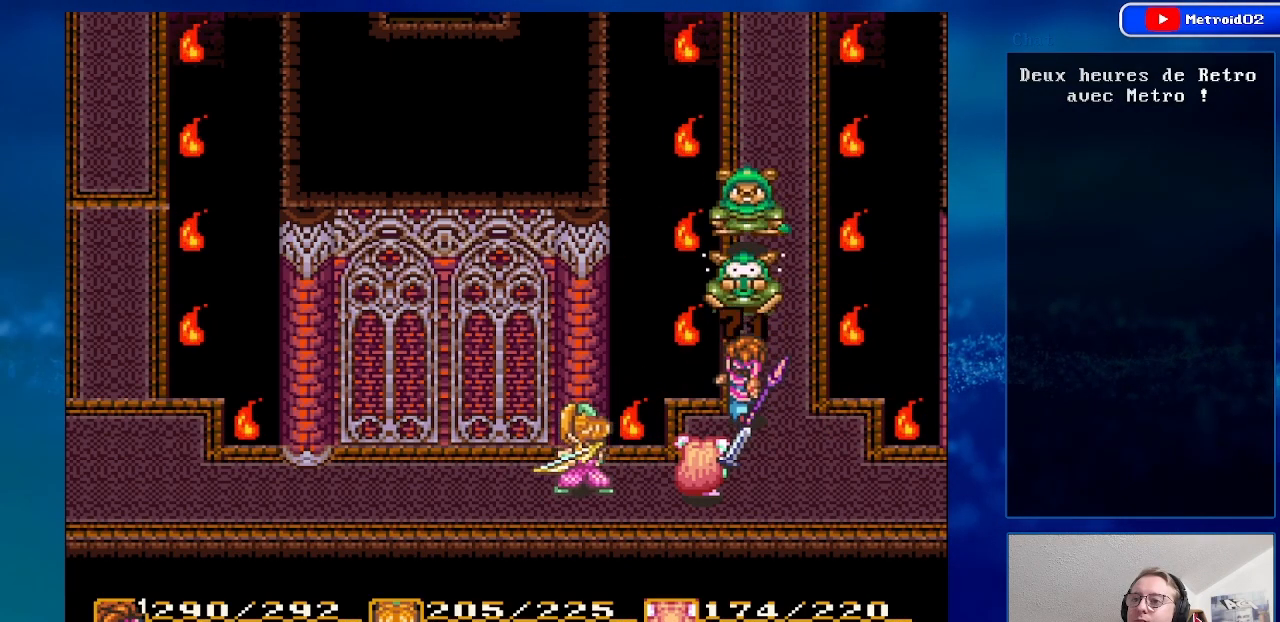
{"buttons": ["A", "DPAD_UP"], "events": [[300, "A", "down"]]}
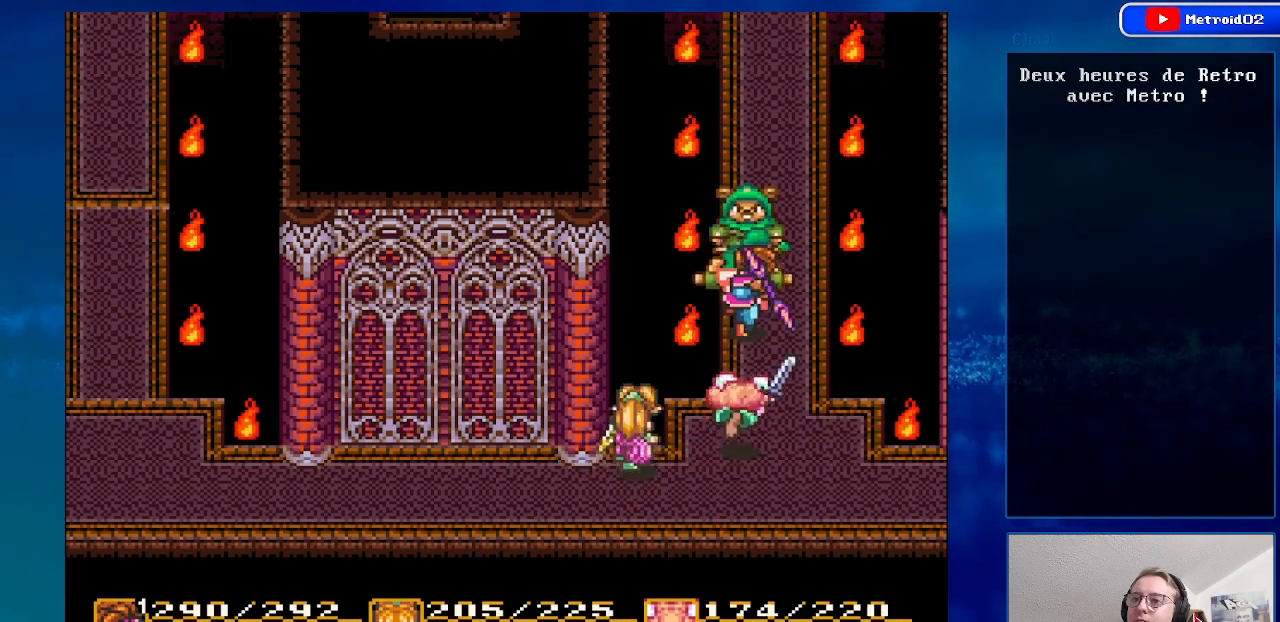
{"buttons": [], "events": [[83, "DPAD_UP", "up"], [183, "A", "up"]]}
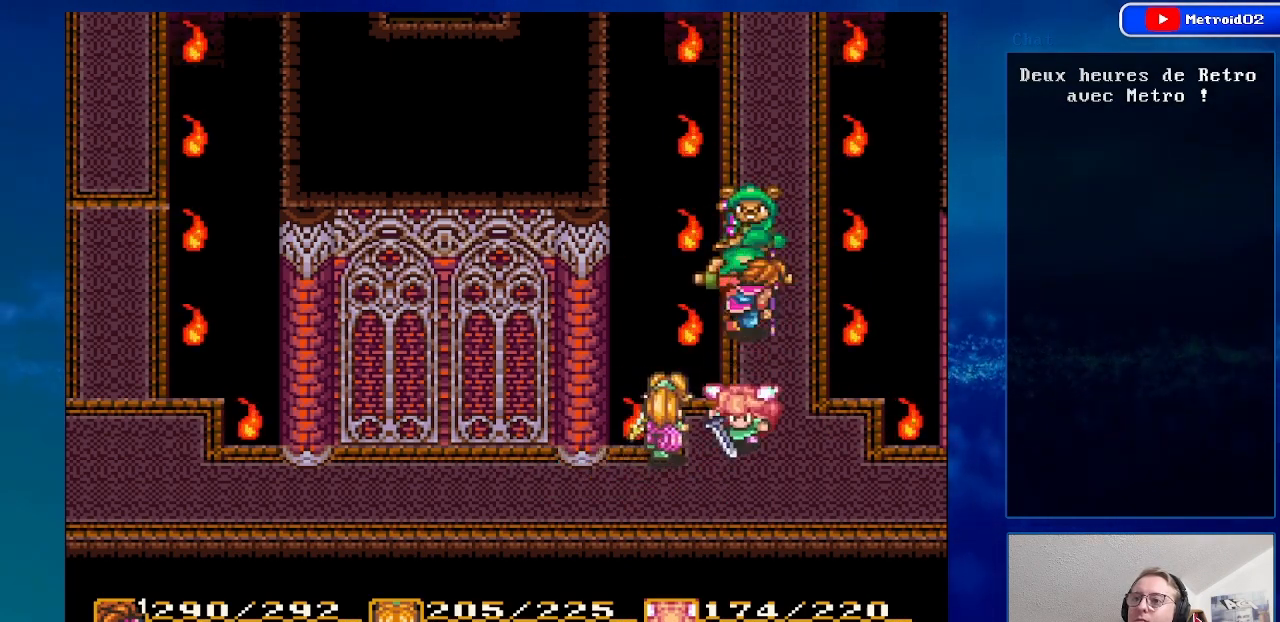
{"buttons": [], "events": []}
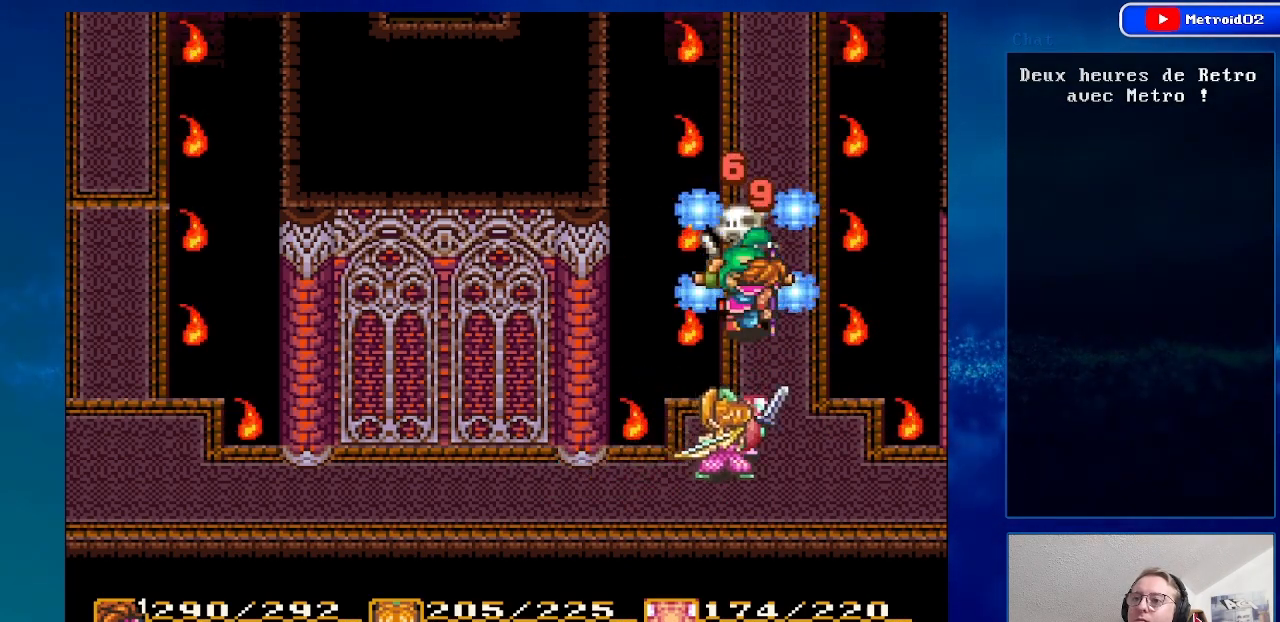
{"buttons": [], "events": [[117, "DPAD_DOWN", "down"], [417, "DPAD_DOWN", "up"]]}
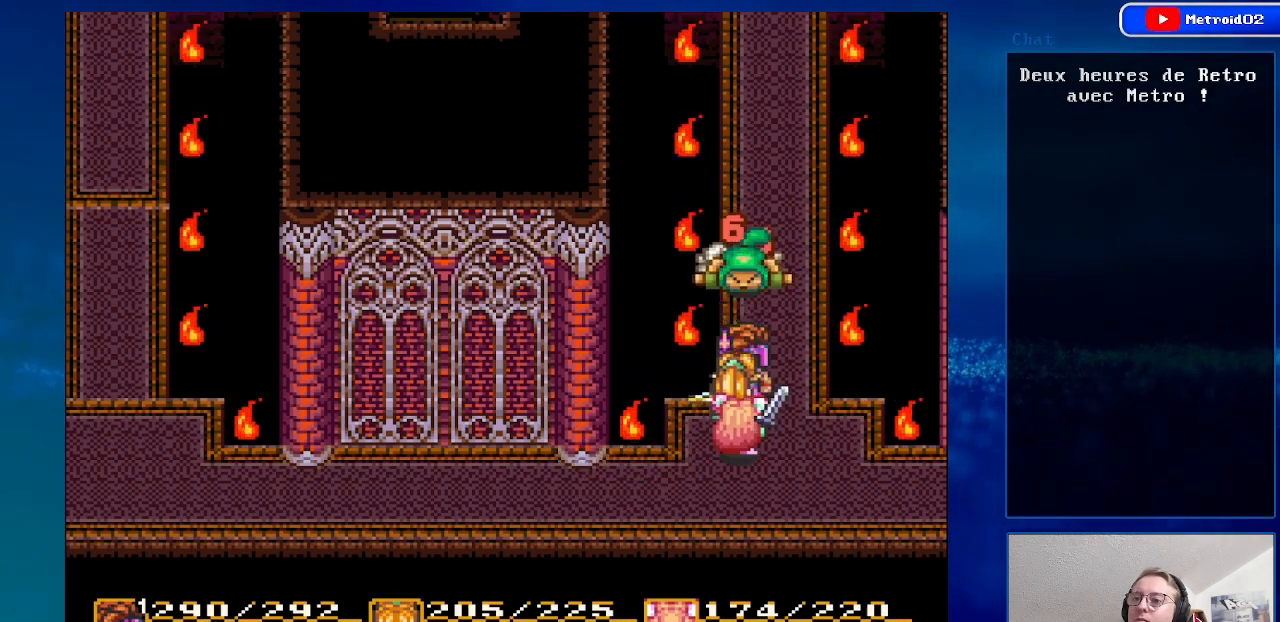
{"buttons": [], "events": [[167, "DPAD_UP", "down"], [267, "DPAD_UP", "up"]]}
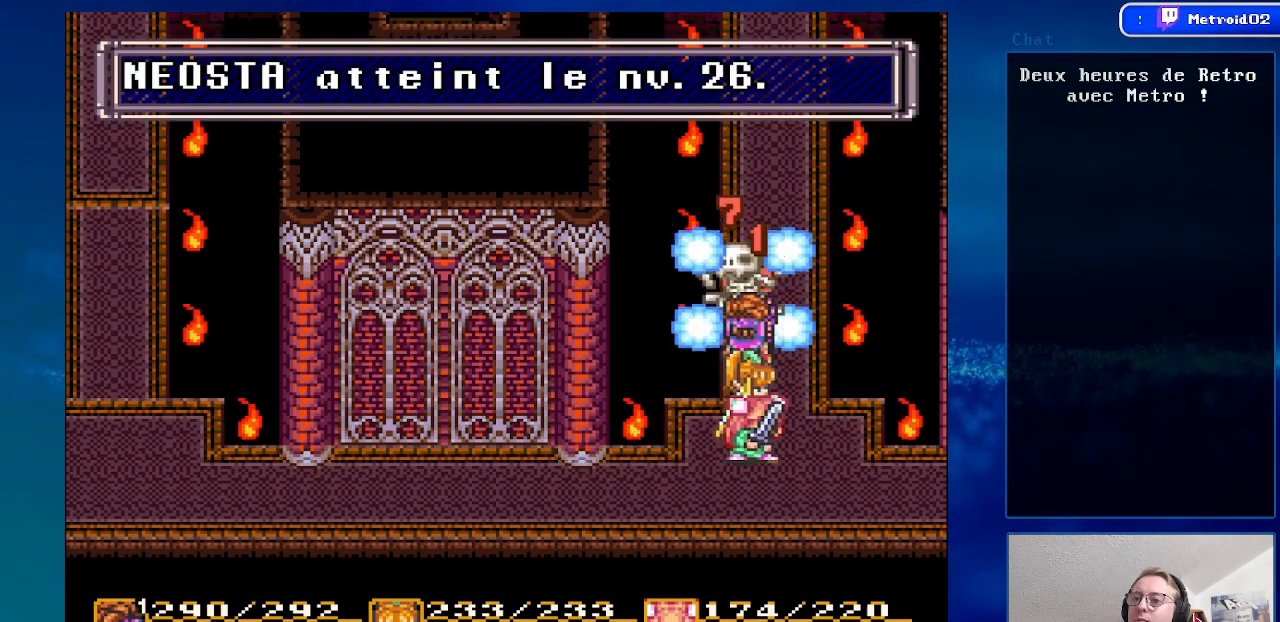
{"buttons": ["DPAD_DOWN"], "events": [[200, "DPAD_RIGHT", "down"], [400, "DPAD_DOWN", "down"], [500, "DPAD_RIGHT", "up"]]}
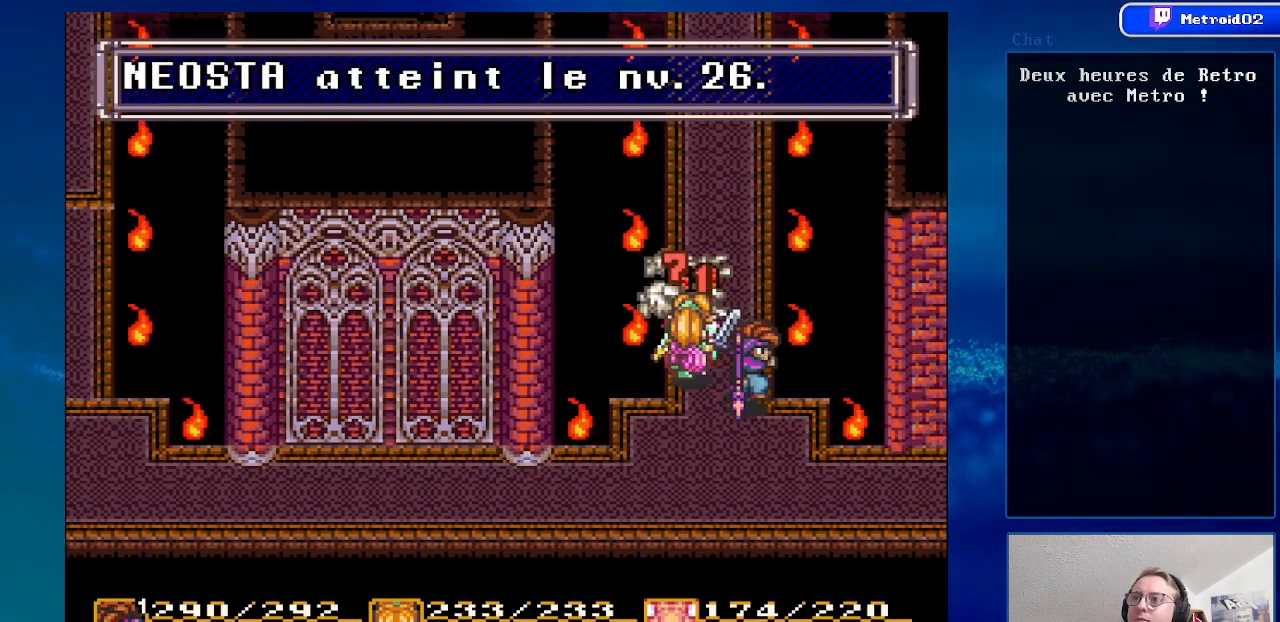
{"buttons": ["DPAD_RIGHT"], "events": [[283, "DPAD_RIGHT", "down"], [500, "DPAD_DOWN", "up"]]}